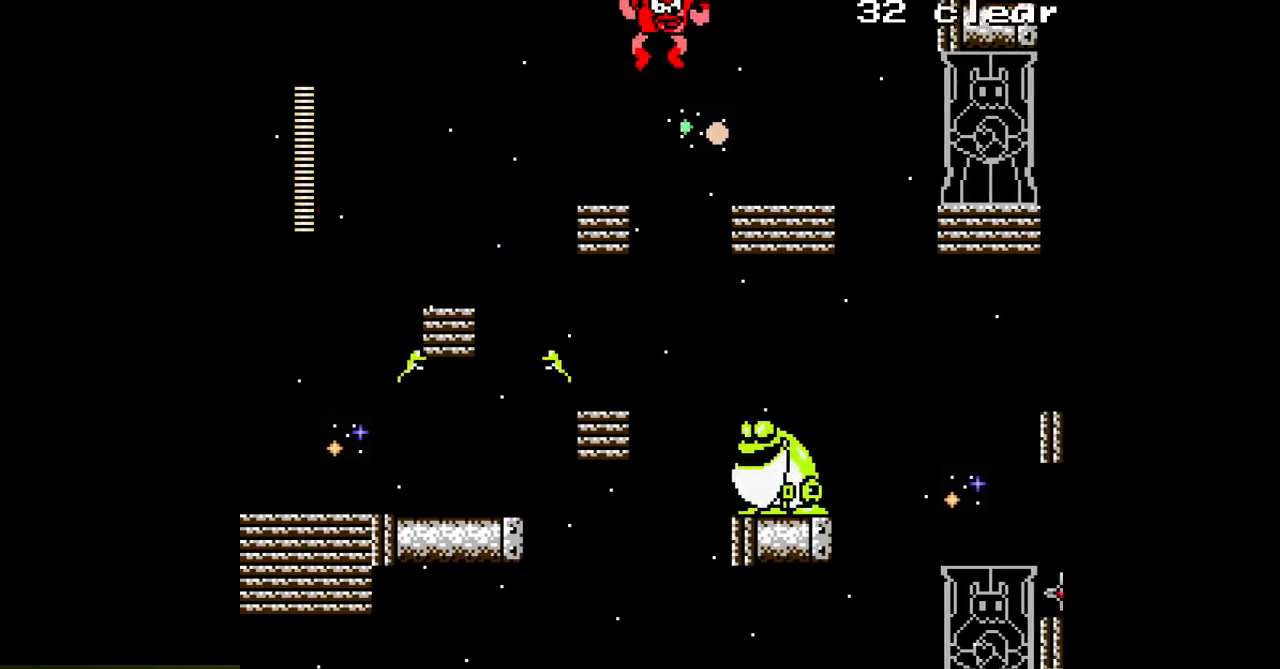
Gameplay with a controller; each line is a JSON object with the inputs held at the frame after it. "events" lists button and stick changes between this image and that frame as [ms after this image, input, new state], when the widget could be followed in between. Not read: L3 R3.
{"buttons": ["DPAD_RIGHT"], "events": [[100, "B", "up"], [317, "SELECT", "down"], [383, "SELECT", "up"]]}
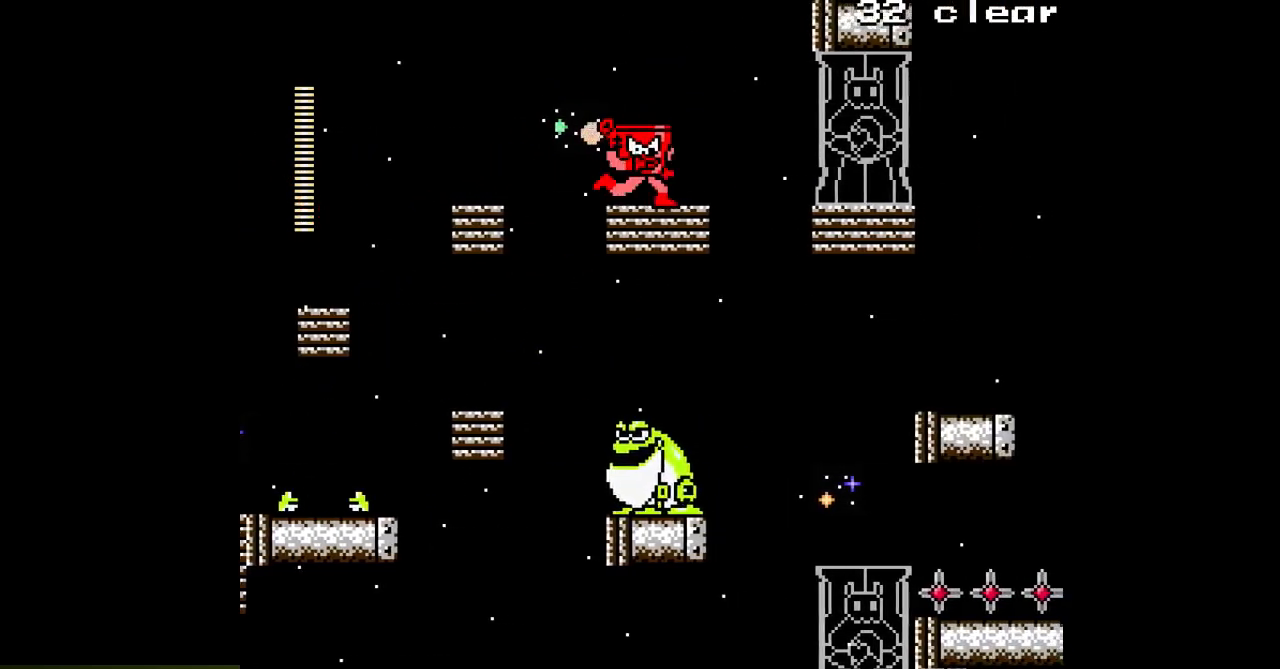
{"buttons": ["DPAD_RIGHT"], "events": [[50, "B", "down"], [417, "B", "up"]]}
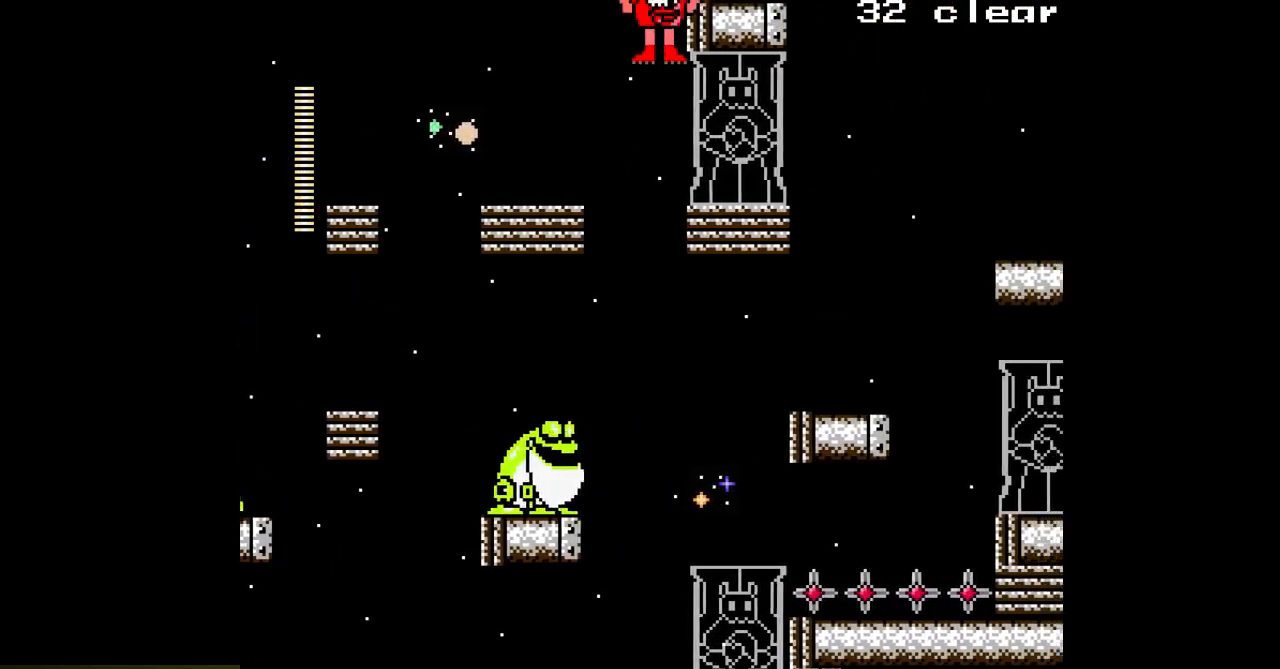
{"buttons": ["DPAD_RIGHT"], "events": []}
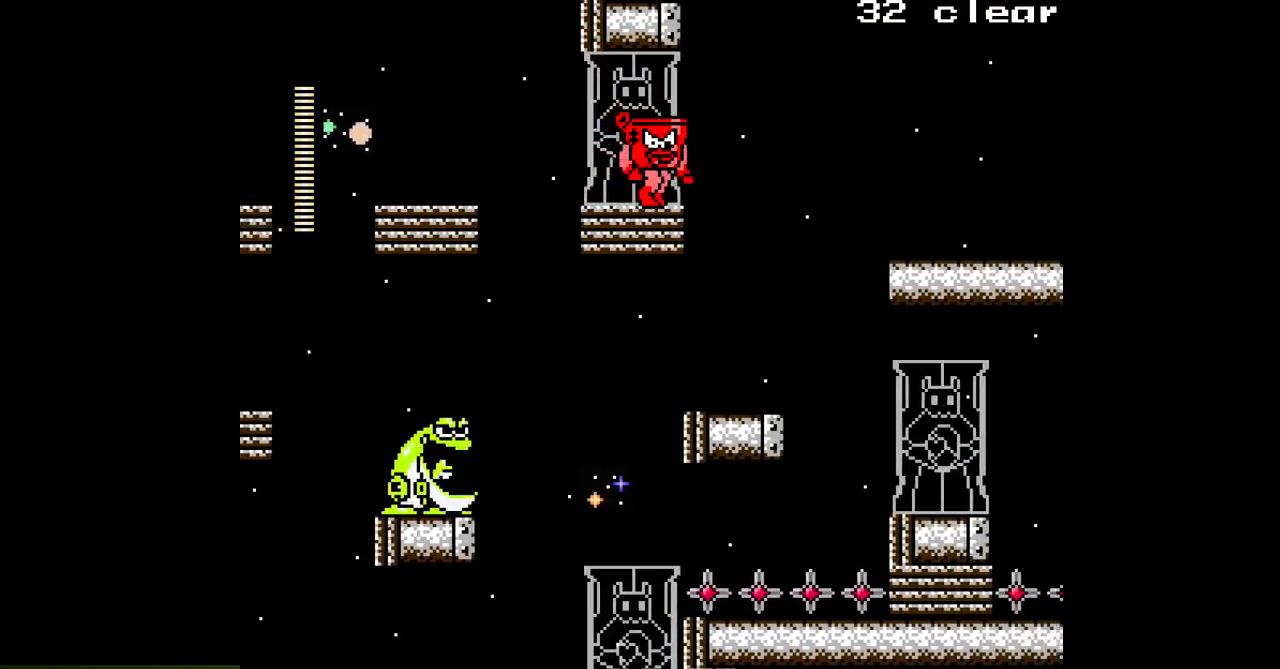
{"buttons": [], "events": [[483, "DPAD_RIGHT", "up"]]}
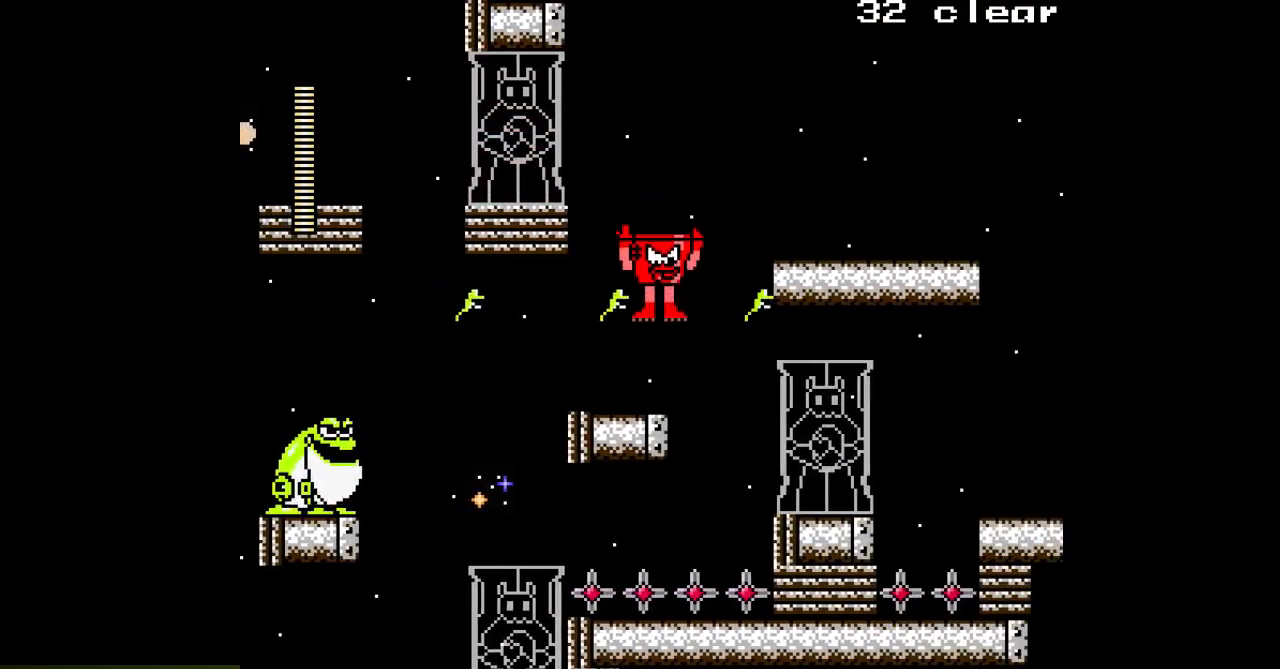
{"buttons": ["DPAD_RIGHT"], "events": [[383, "DPAD_RIGHT", "down"]]}
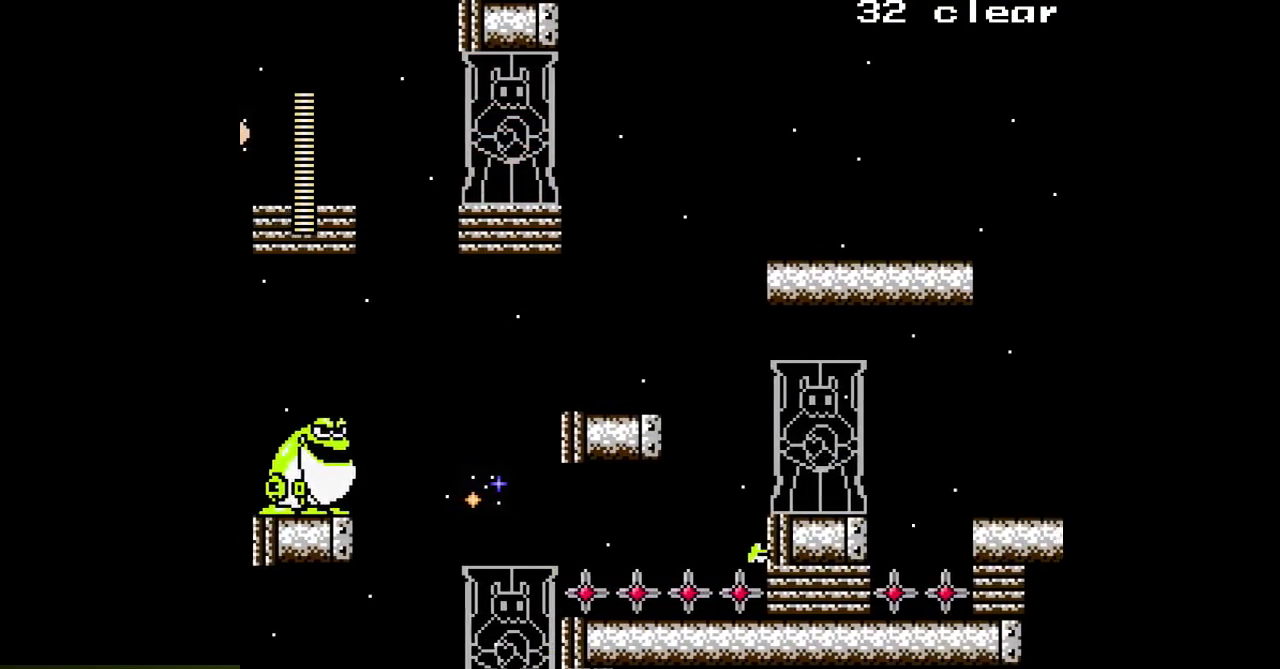
{"buttons": ["DPAD_RIGHT"], "events": [[50, "B", "down"], [467, "B", "up"]]}
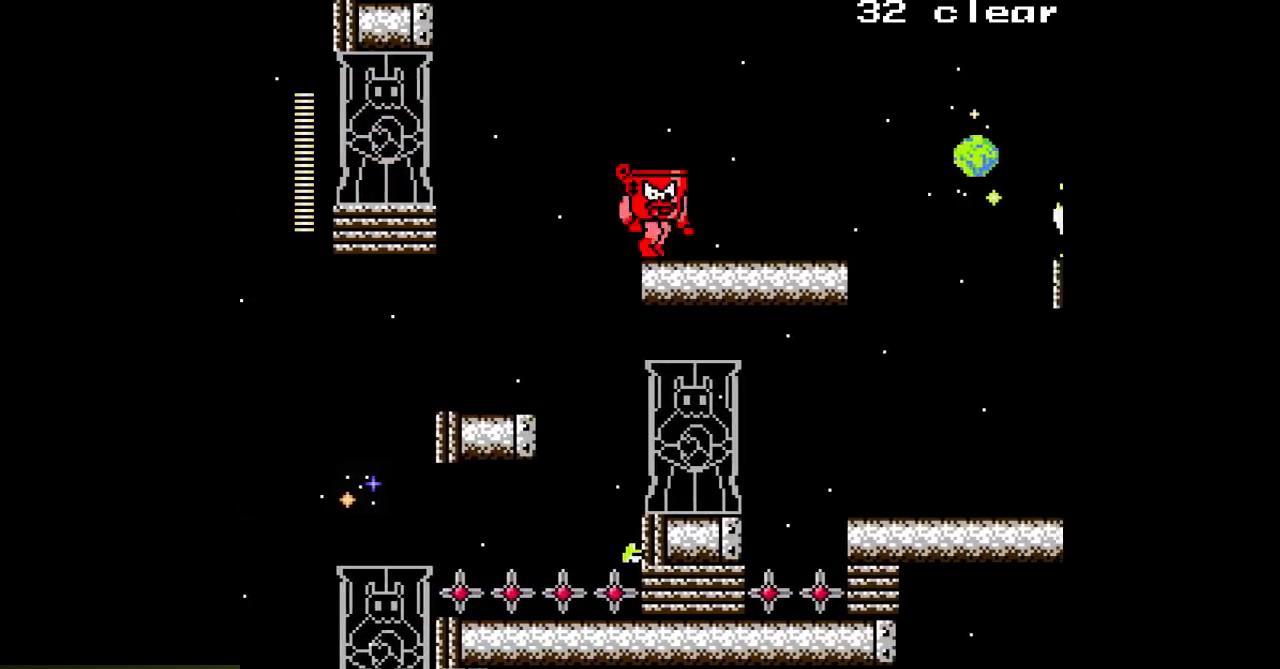
{"buttons": ["DPAD_RIGHT"], "events": []}
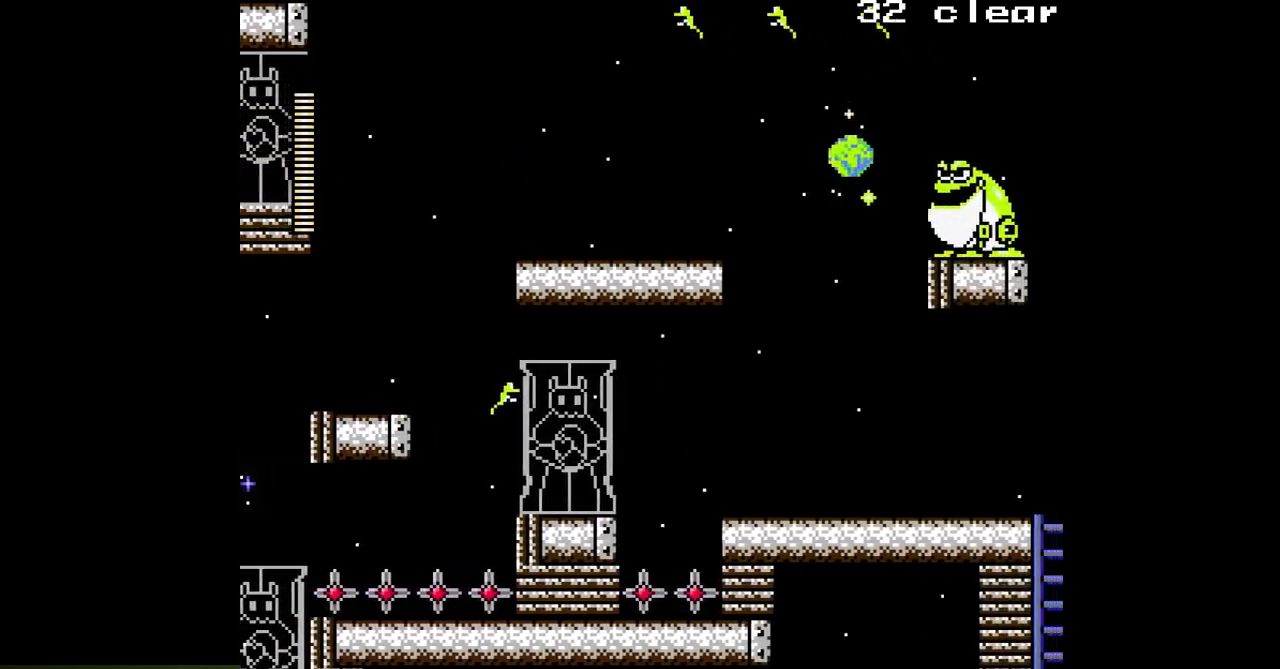
{"buttons": ["B", "DPAD_RIGHT"], "events": [[267, "B", "down"]]}
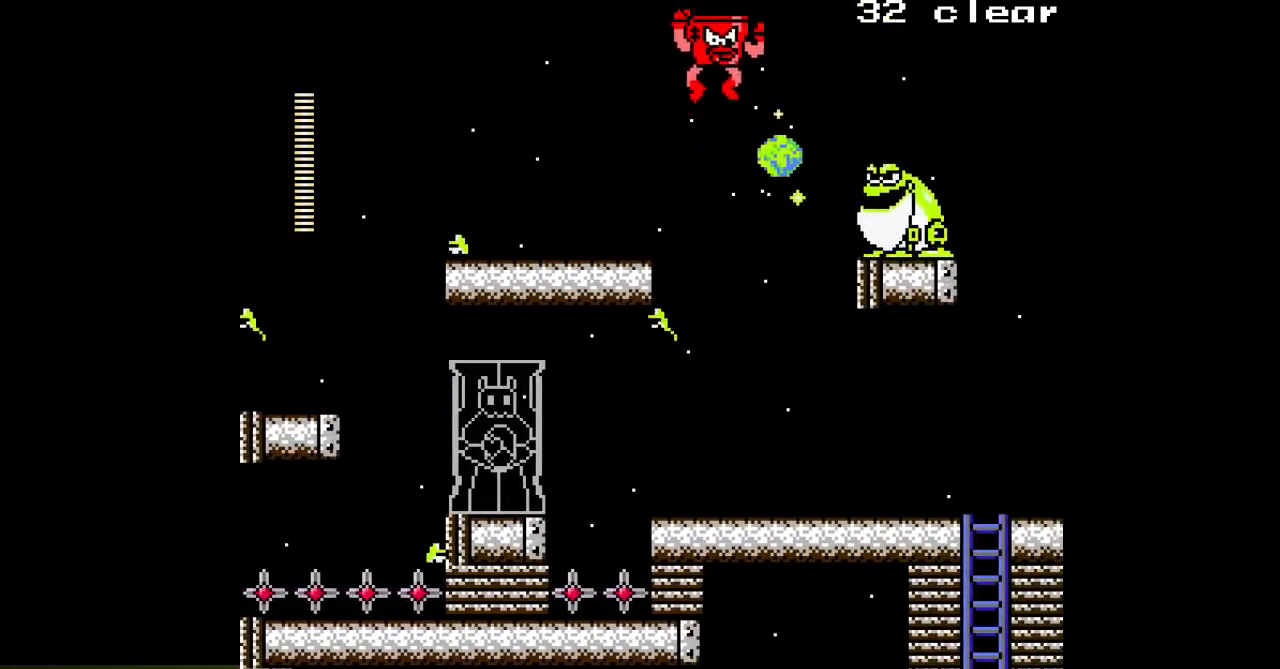
{"buttons": ["DPAD_RIGHT"], "events": [[50, "B", "up"]]}
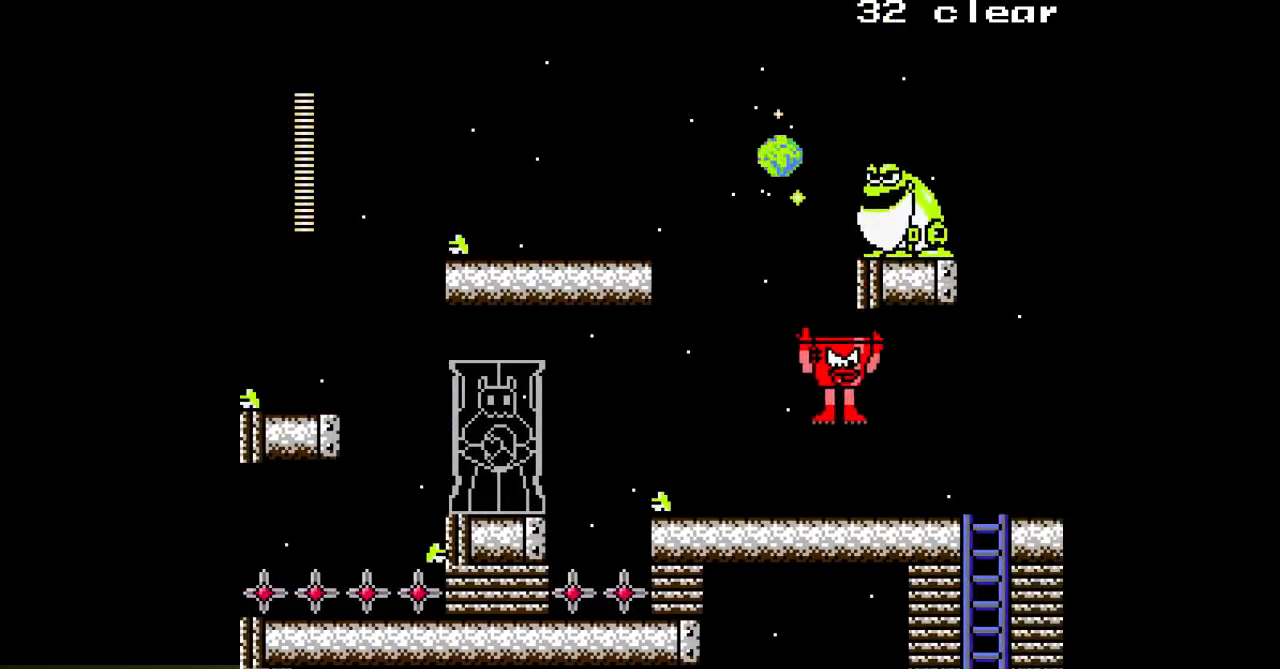
{"buttons": ["B"], "events": [[133, "C", "down"], [250, "C", "up"], [333, "DPAD_DOWN", "down"], [367, "DPAD_RIGHT", "up"], [450, "DPAD_DOWN", "up"], [483, "B", "down"]]}
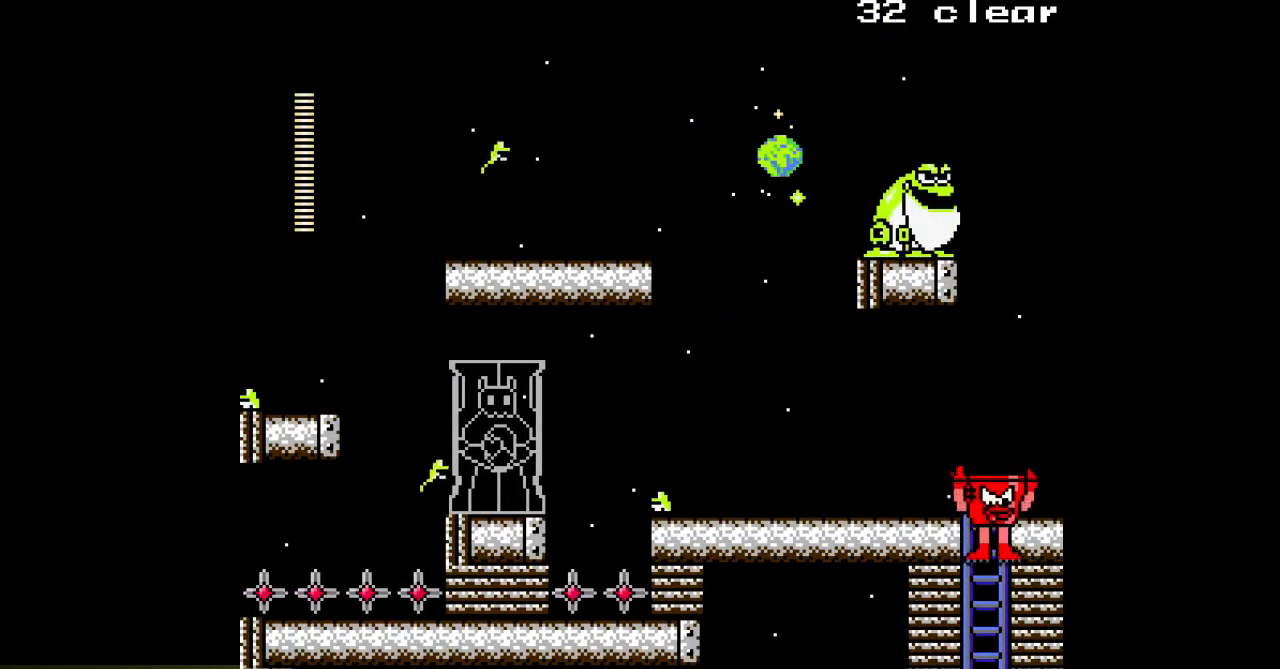
{"buttons": [], "events": [[67, "B", "up"], [117, "DPAD_LEFT", "down"], [367, "DPAD_LEFT", "up"]]}
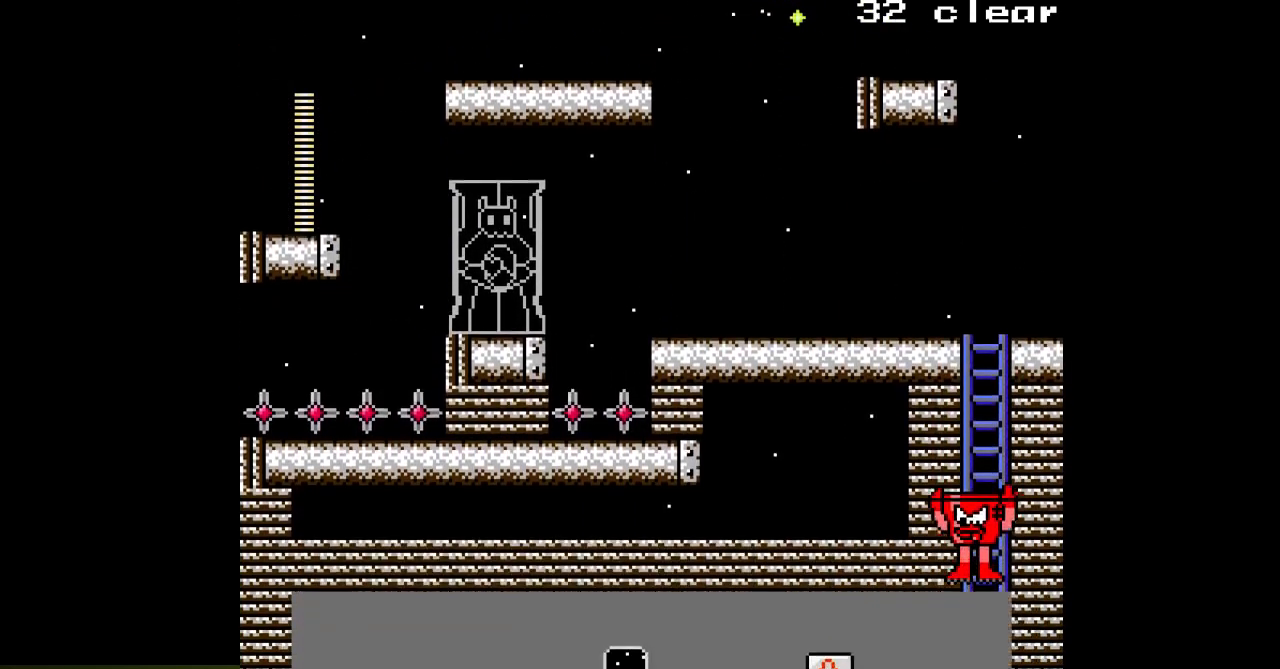
{"buttons": ["DPAD_LEFT"], "events": [[283, "DPAD_LEFT", "down"]]}
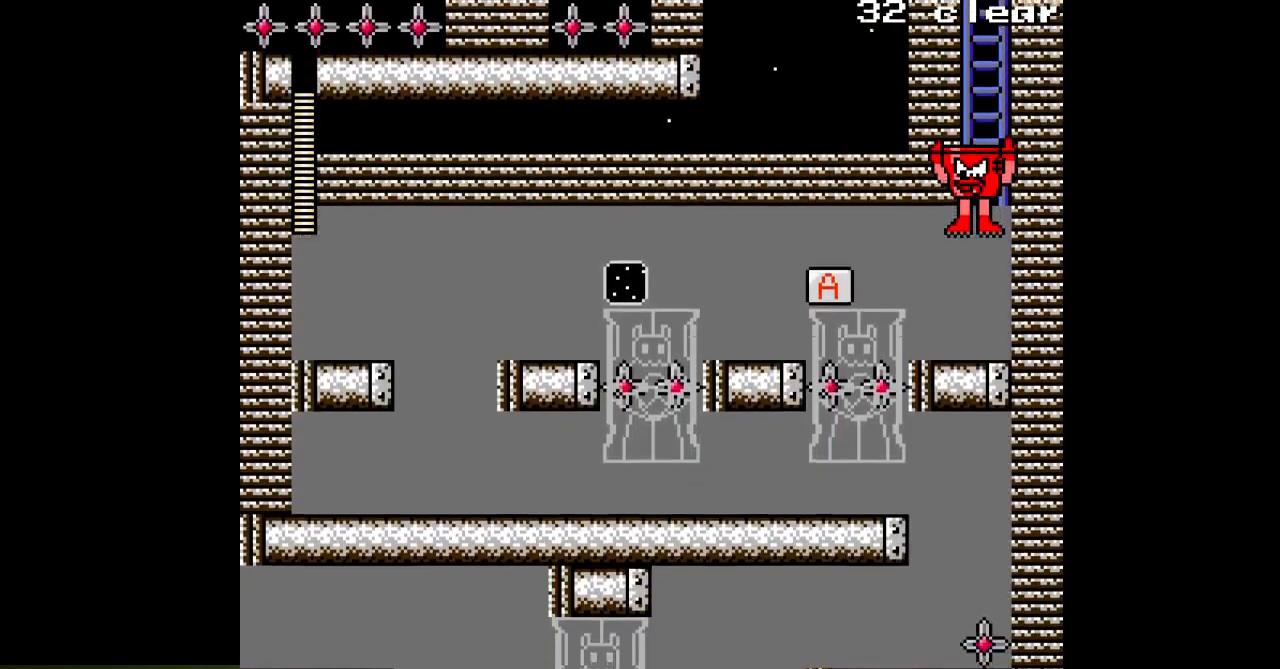
{"buttons": [], "events": [[167, "DPAD_LEFT", "up"]]}
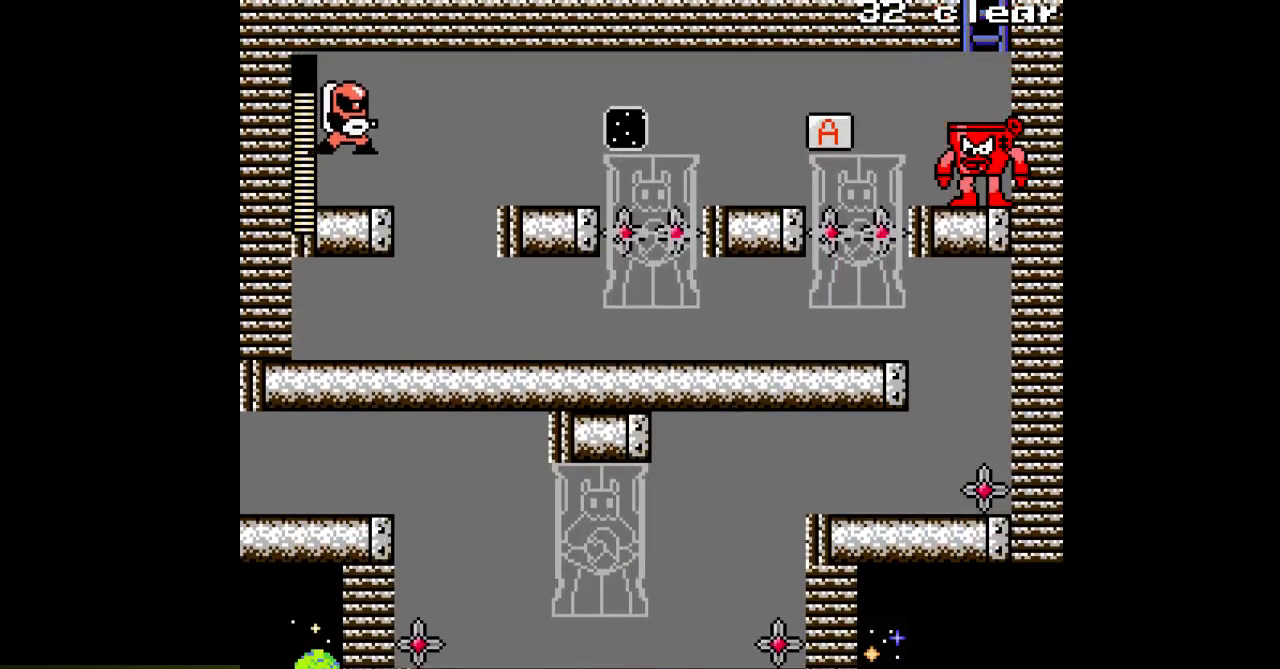
{"buttons": [], "events": [[100, "DPAD_LEFT", "down"], [300, "DPAD_LEFT", "up"]]}
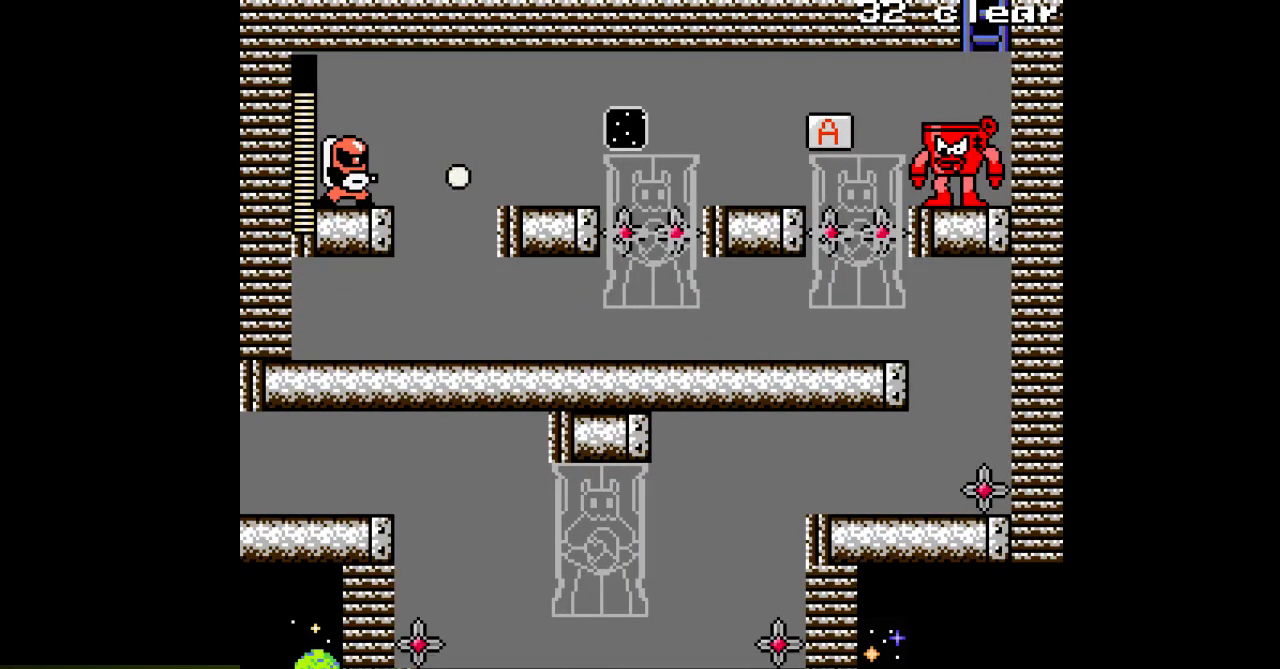
{"buttons": [], "events": []}
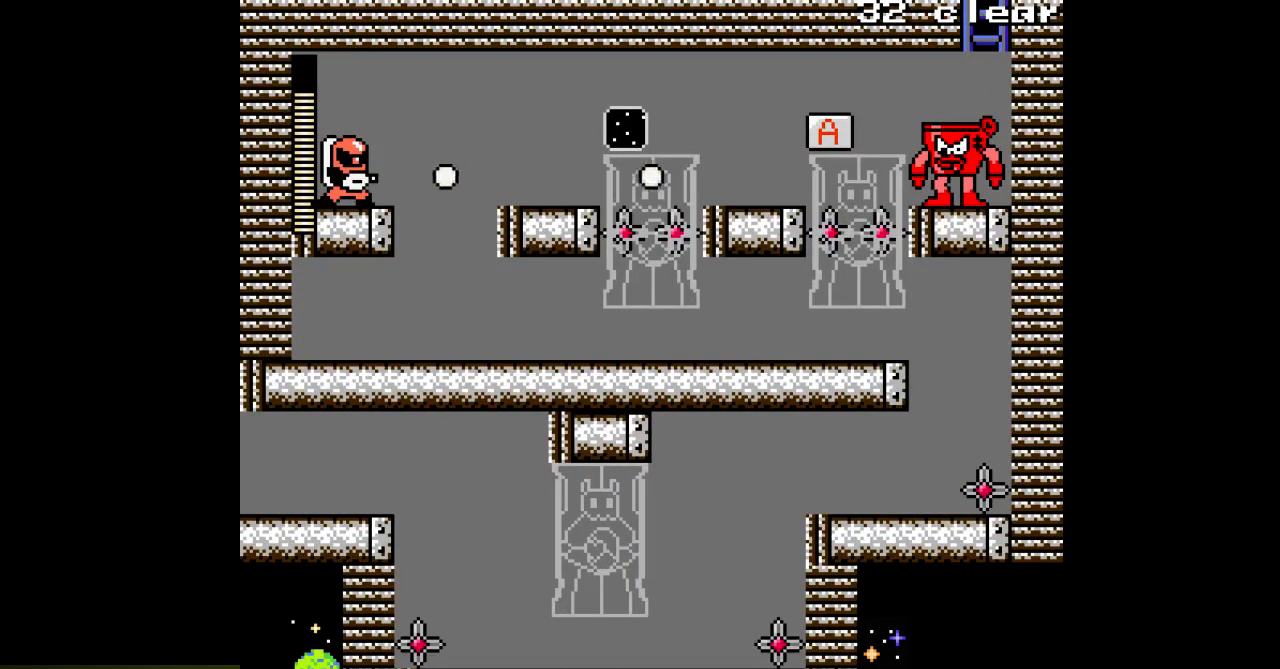
{"buttons": [], "events": []}
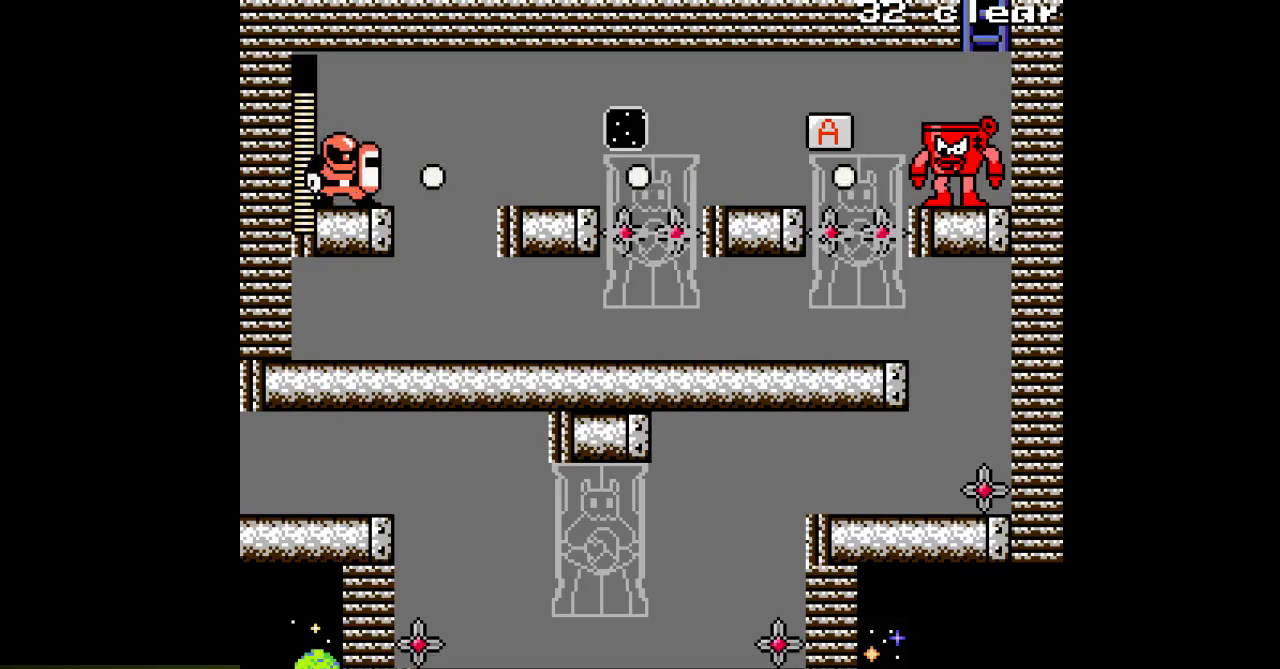
{"buttons": ["DPAD_LEFT"], "events": [[217, "DPAD_LEFT", "down"]]}
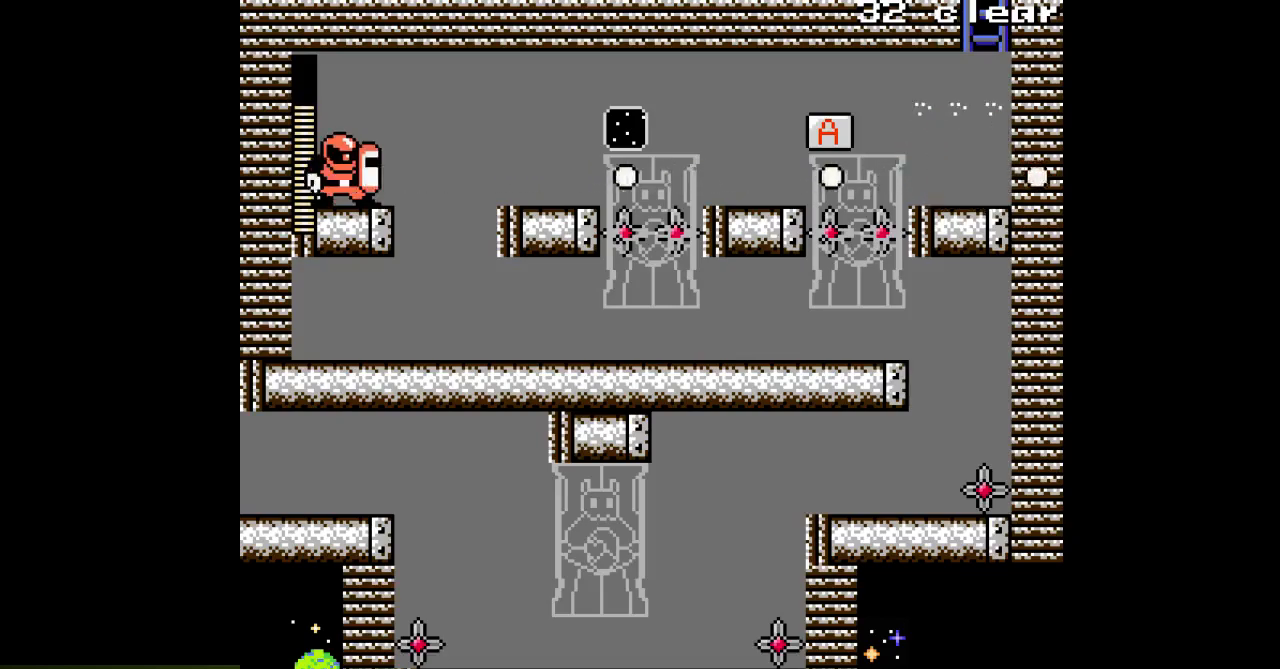
{"buttons": ["DPAD_LEFT"], "events": [[67, "C", "down"], [183, "C", "up"]]}
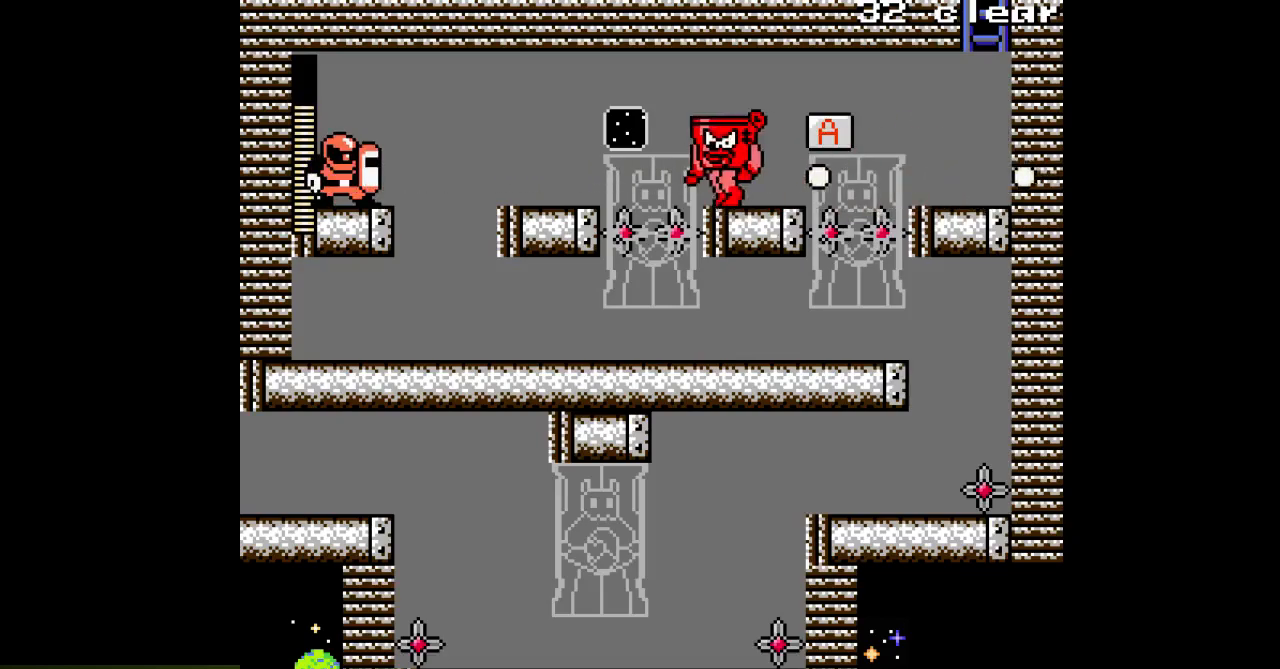
{"buttons": ["DPAD_LEFT"], "events": [[33, "C", "down"], [167, "C", "up"]]}